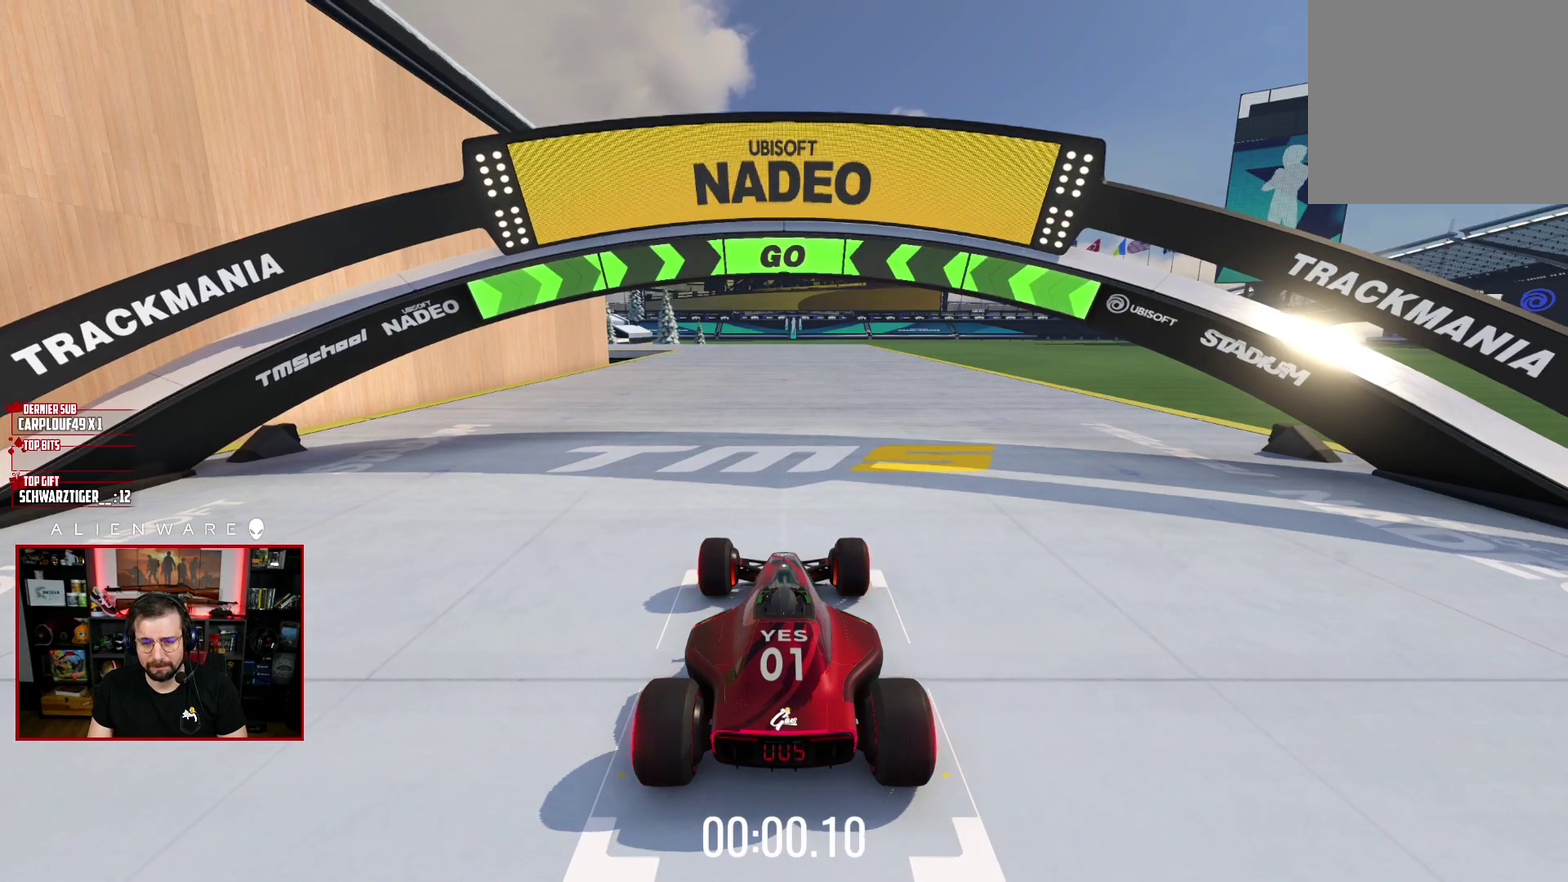
Gameplay with a controller (Xbox layout); each line is a JSON object with the inputs held at the frame after it. "events" lists button and stick changes between this image and that frame as [ms after this image, input, new state], when the widget could be followed in between. Not read: L1 R1.
{"buttons": ["X"], "left_stick": "center", "right_stick": "center", "events": [[83, "left_stick", "right"], [267, "left_stick", "center"]]}
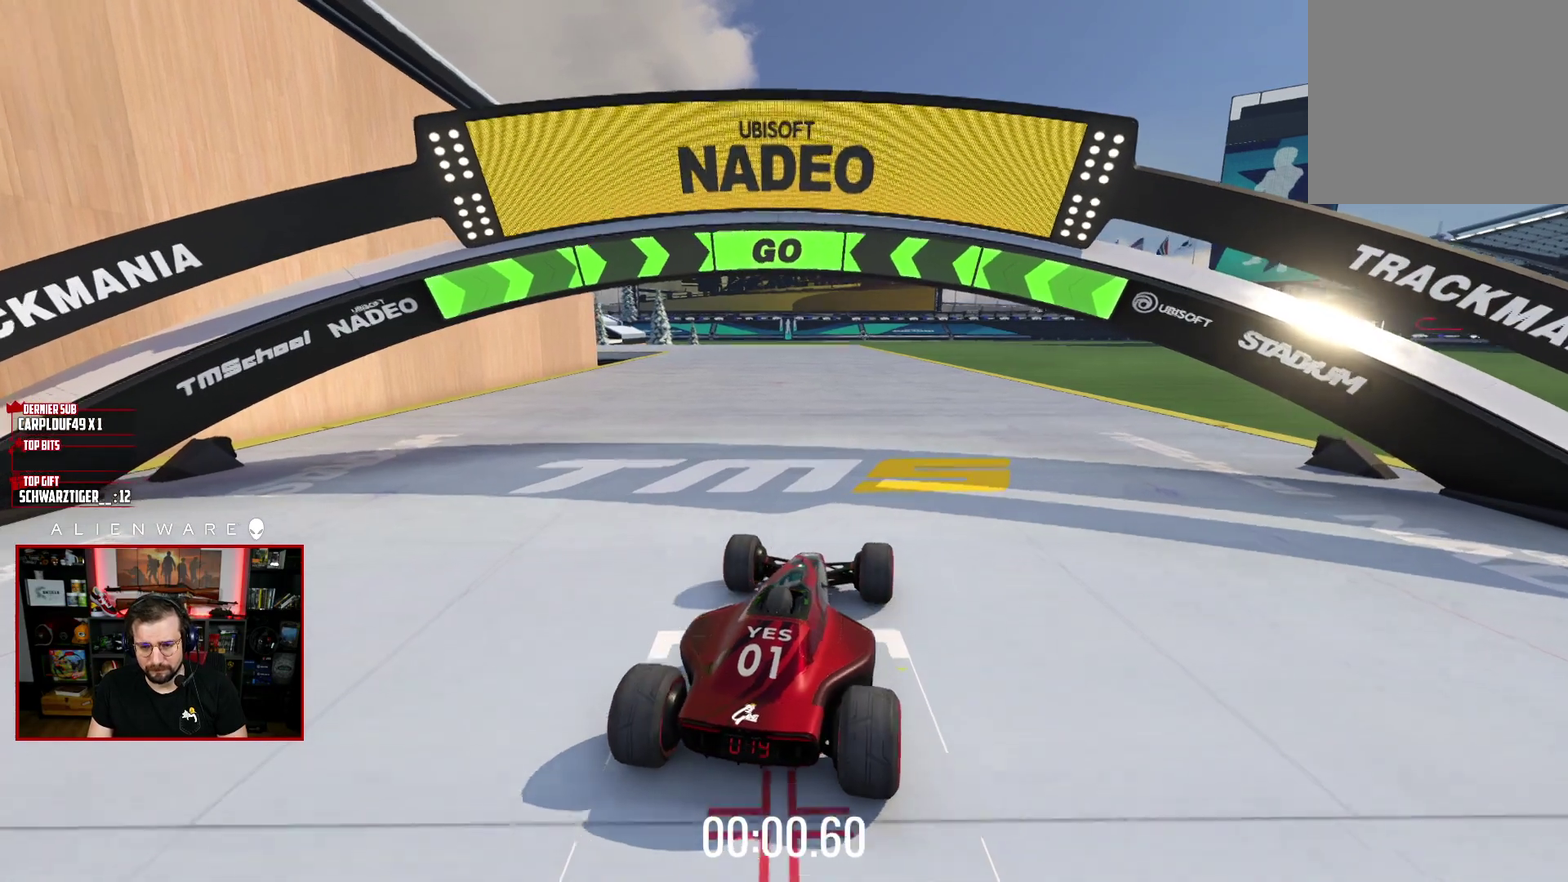
{"buttons": ["X"], "left_stick": "center", "right_stick": "center", "events": []}
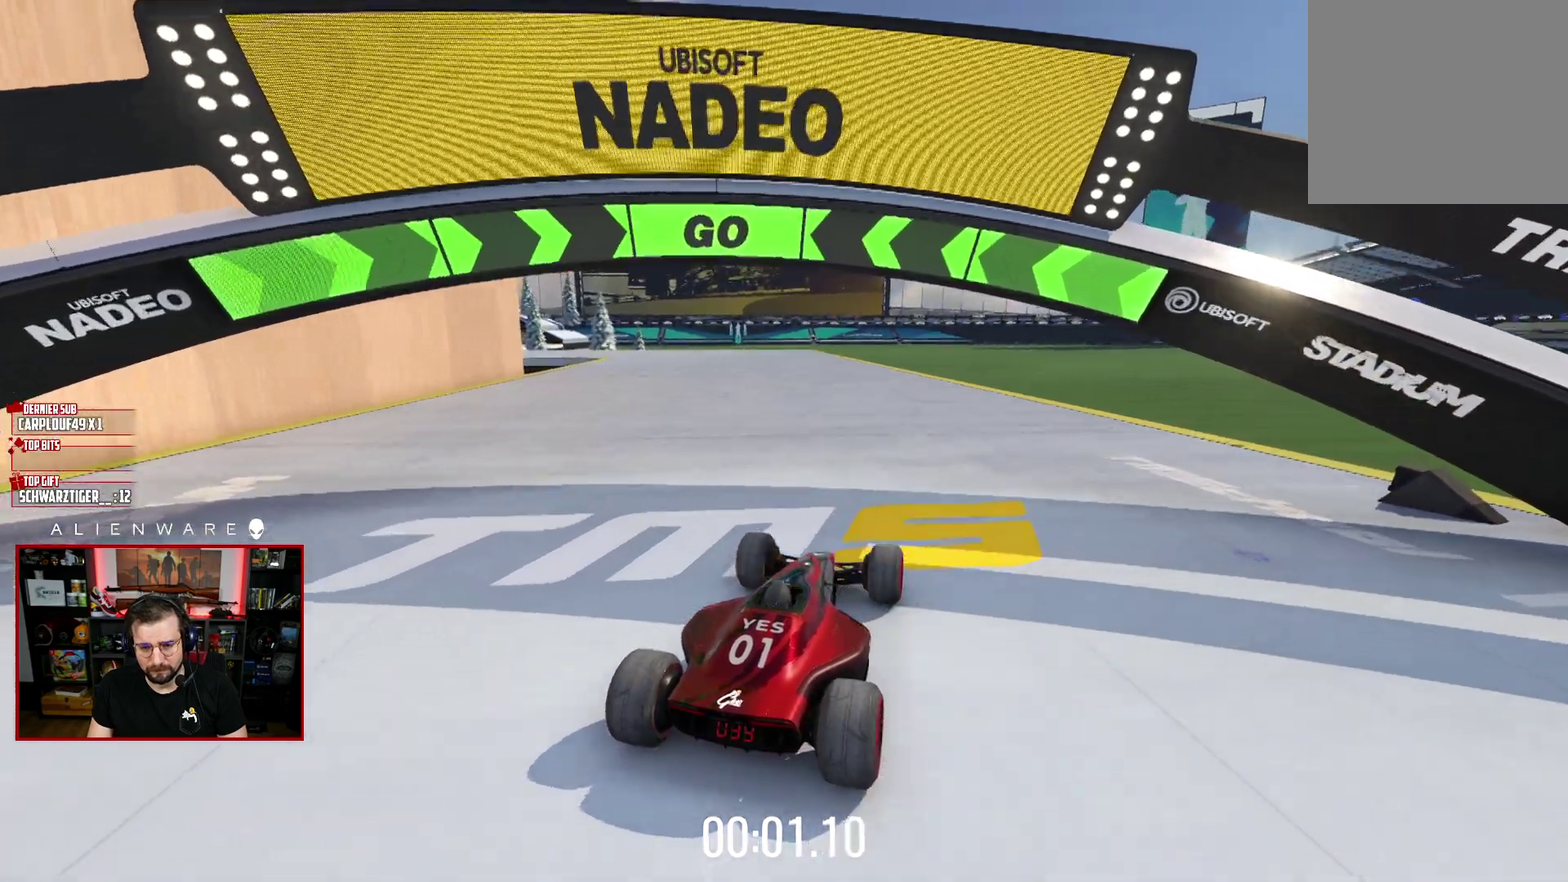
{"buttons": ["X"], "left_stick": "center", "right_stick": "center", "events": []}
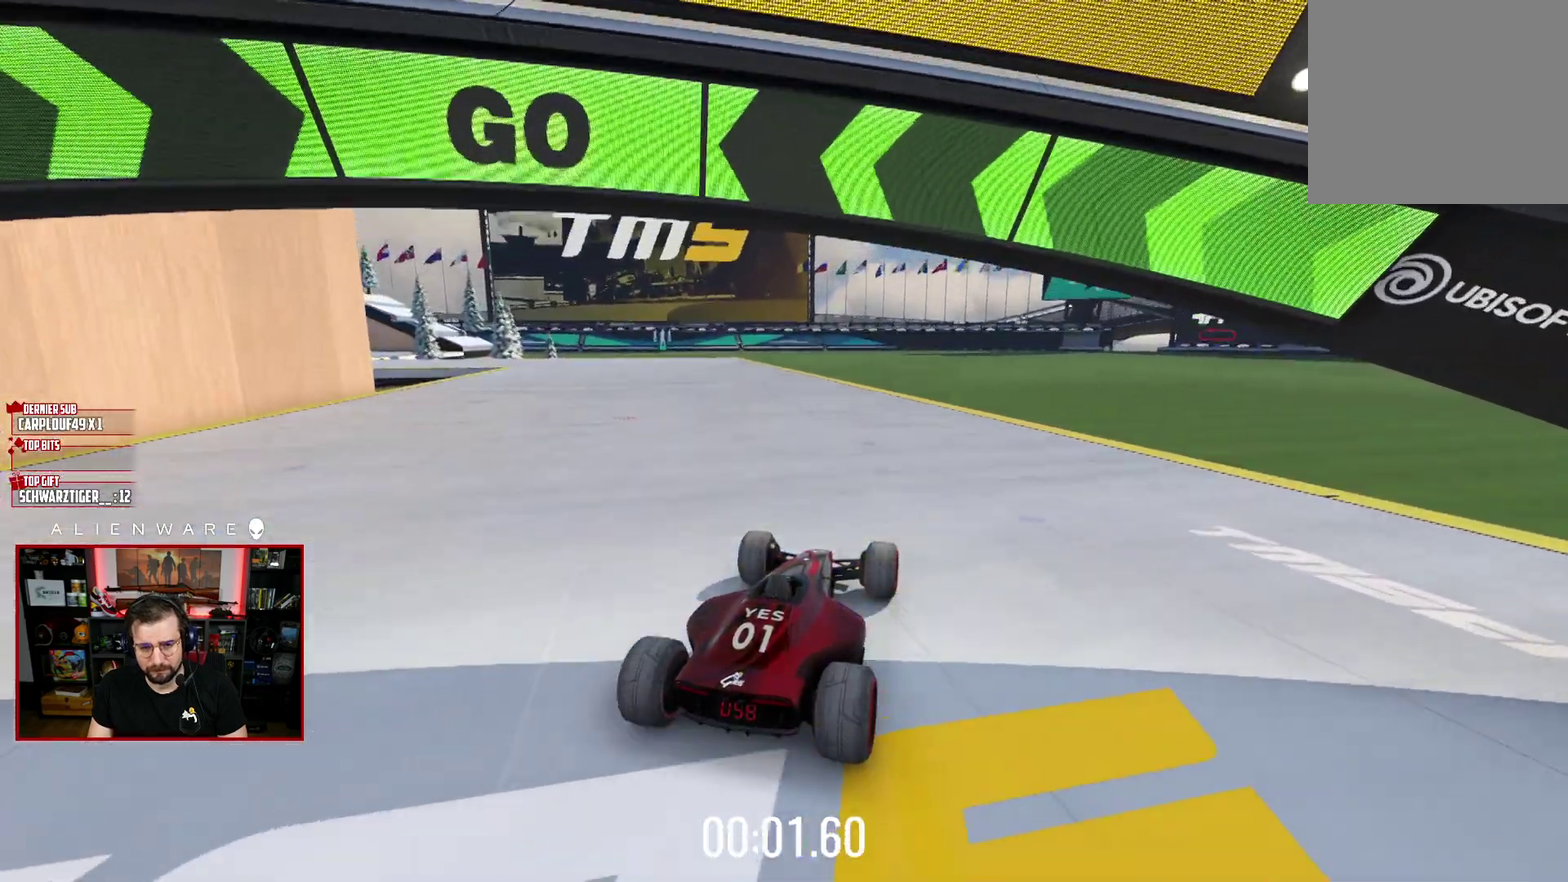
{"buttons": ["X"], "left_stick": "left", "right_stick": "center", "events": [[150, "left_stick", "left"]]}
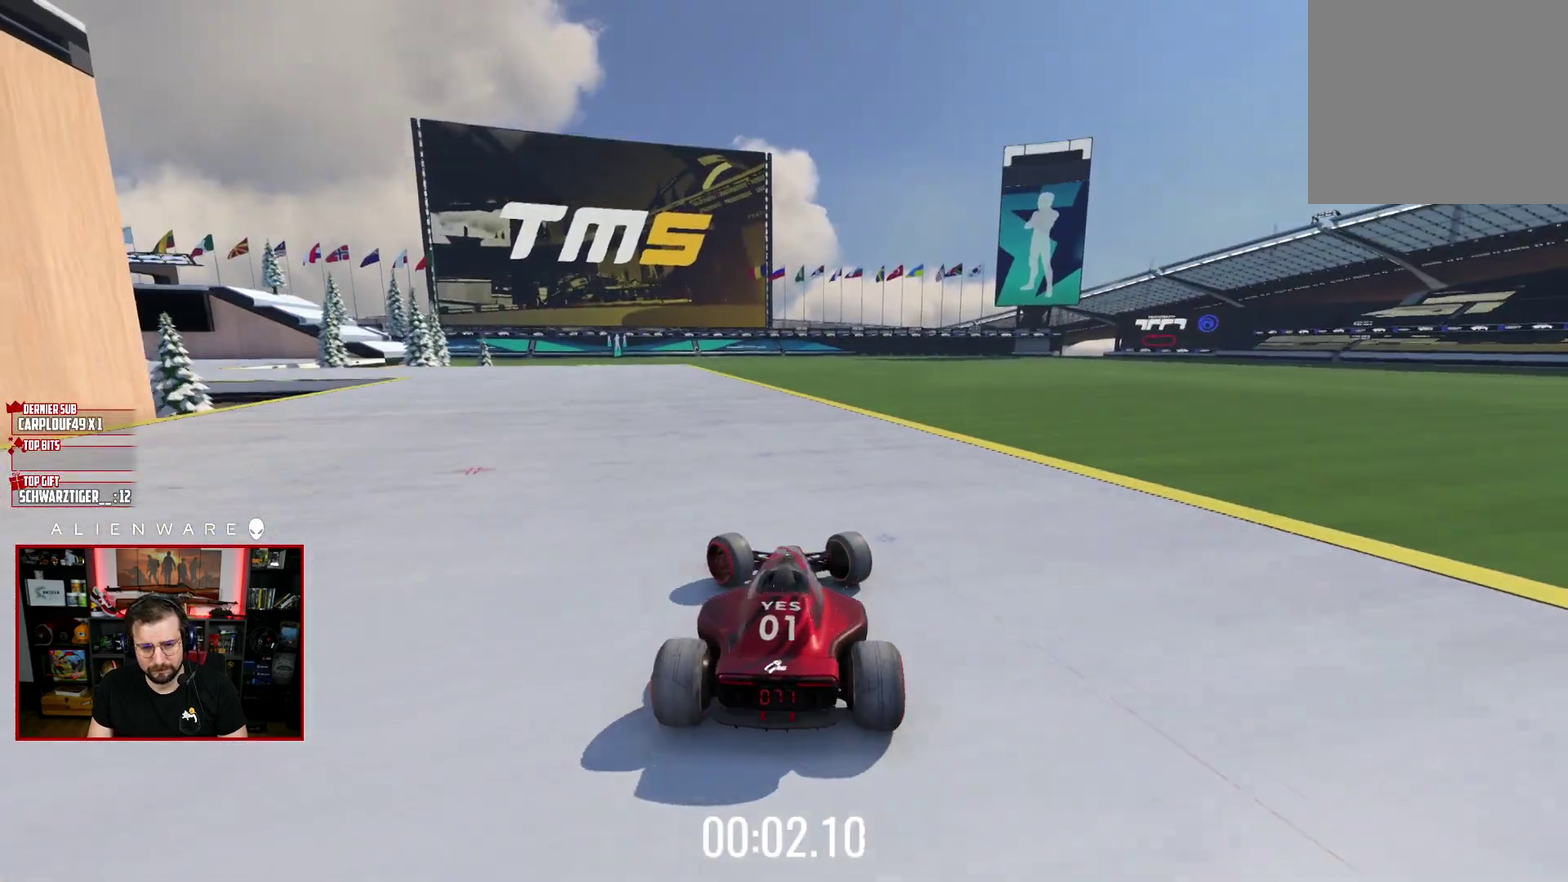
{"buttons": ["X"], "left_stick": "right", "right_stick": "center", "events": [[167, "left_stick", "center"], [400, "left_stick", "right"]]}
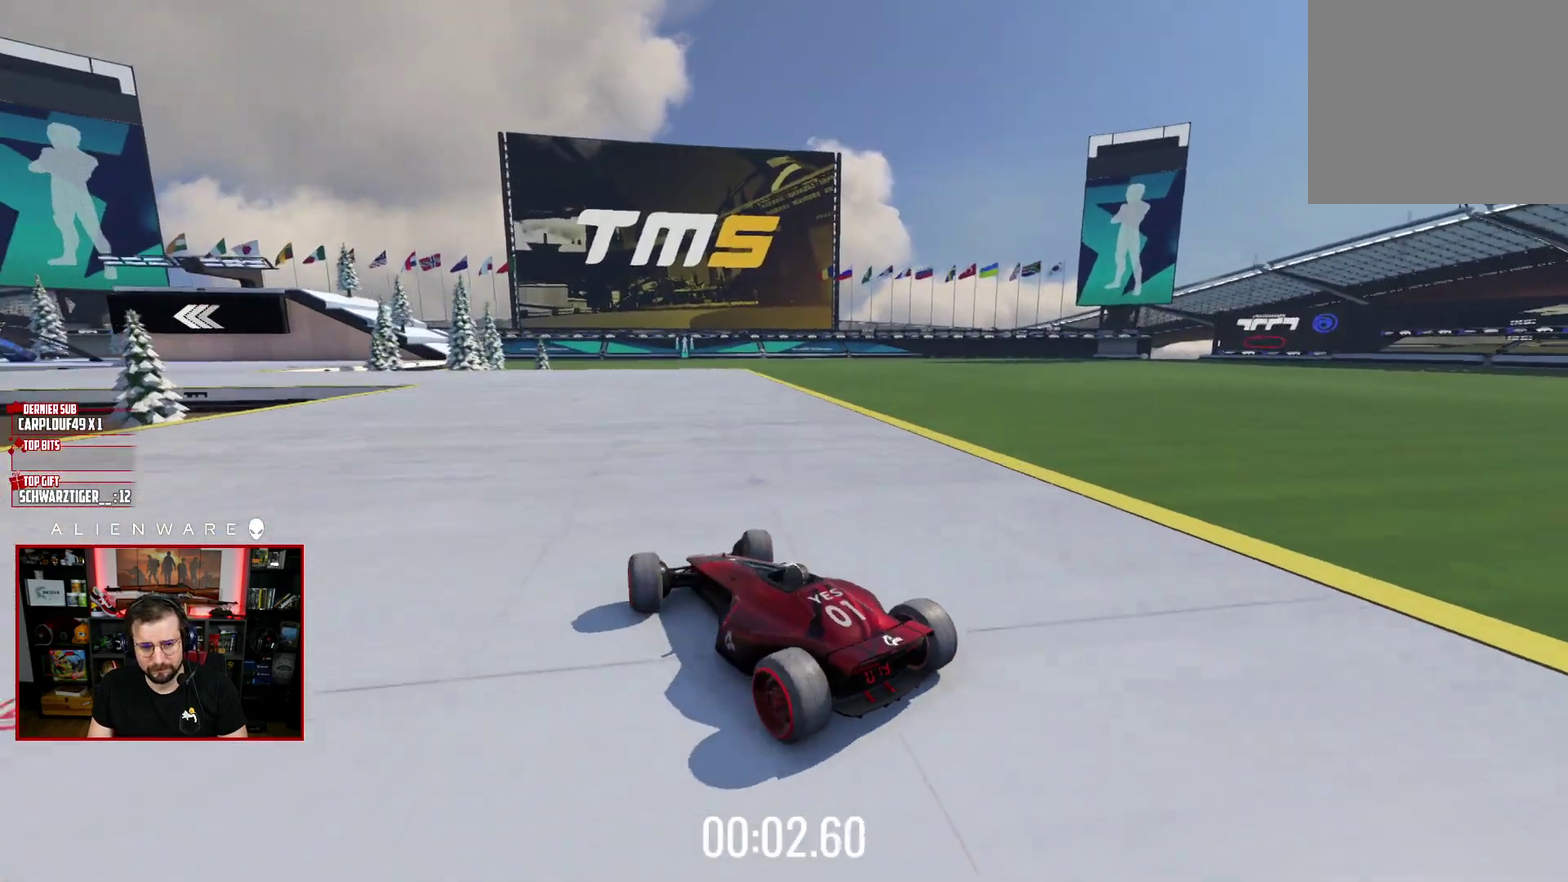
{"buttons": ["X"], "left_stick": "right", "right_stick": "center", "events": [[33, "left_stick", "center"], [150, "left_stick", "left"], [350, "left_stick", "center"], [433, "left_stick", "right"]]}
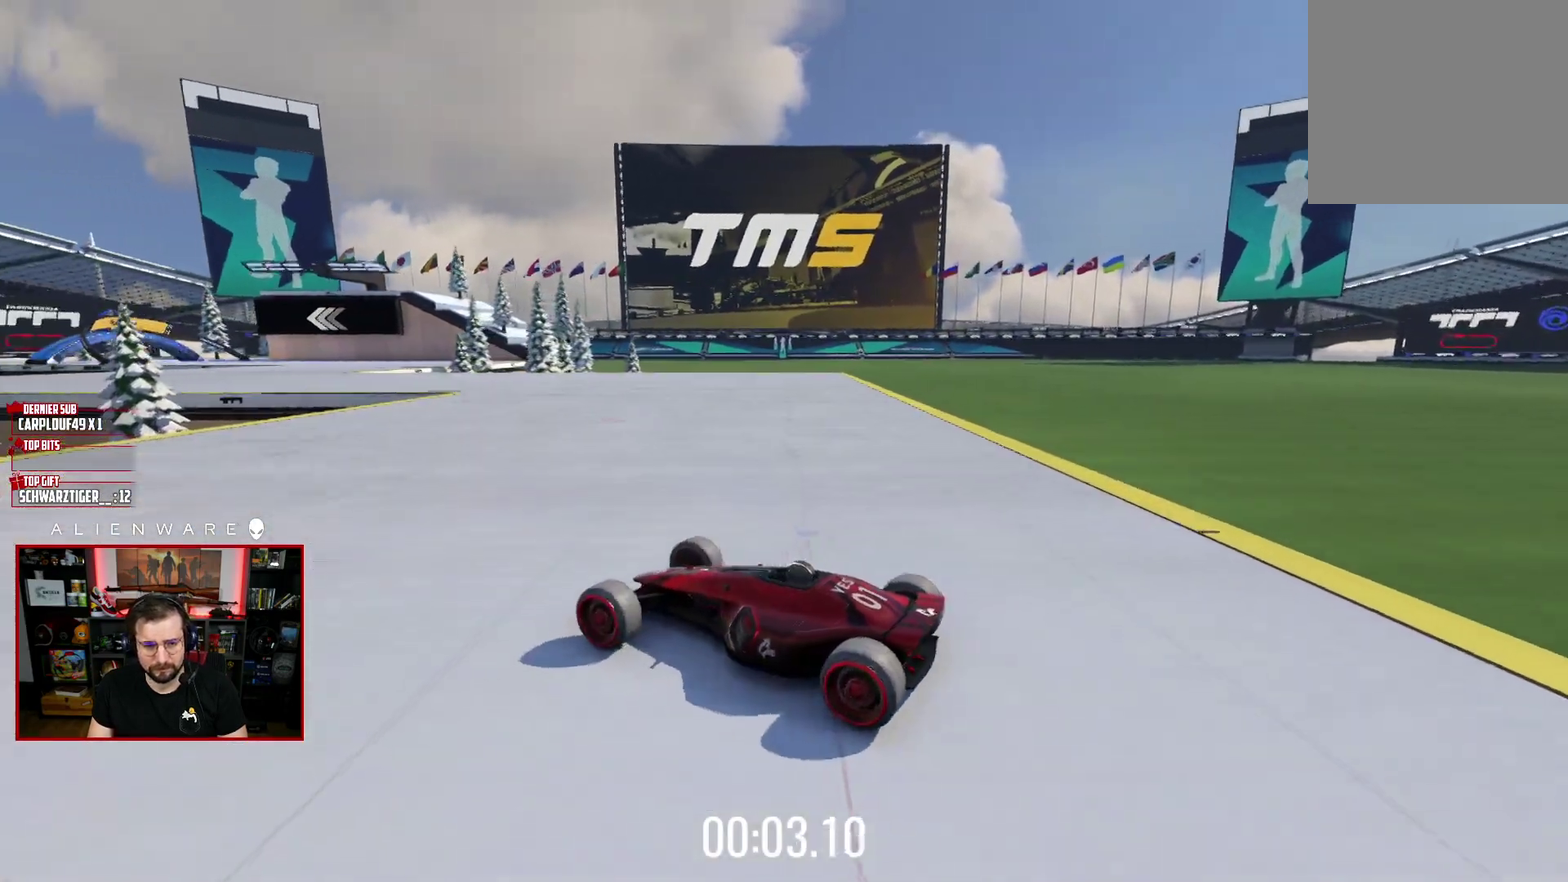
{"buttons": ["X"], "left_stick": "right", "right_stick": "center", "events": []}
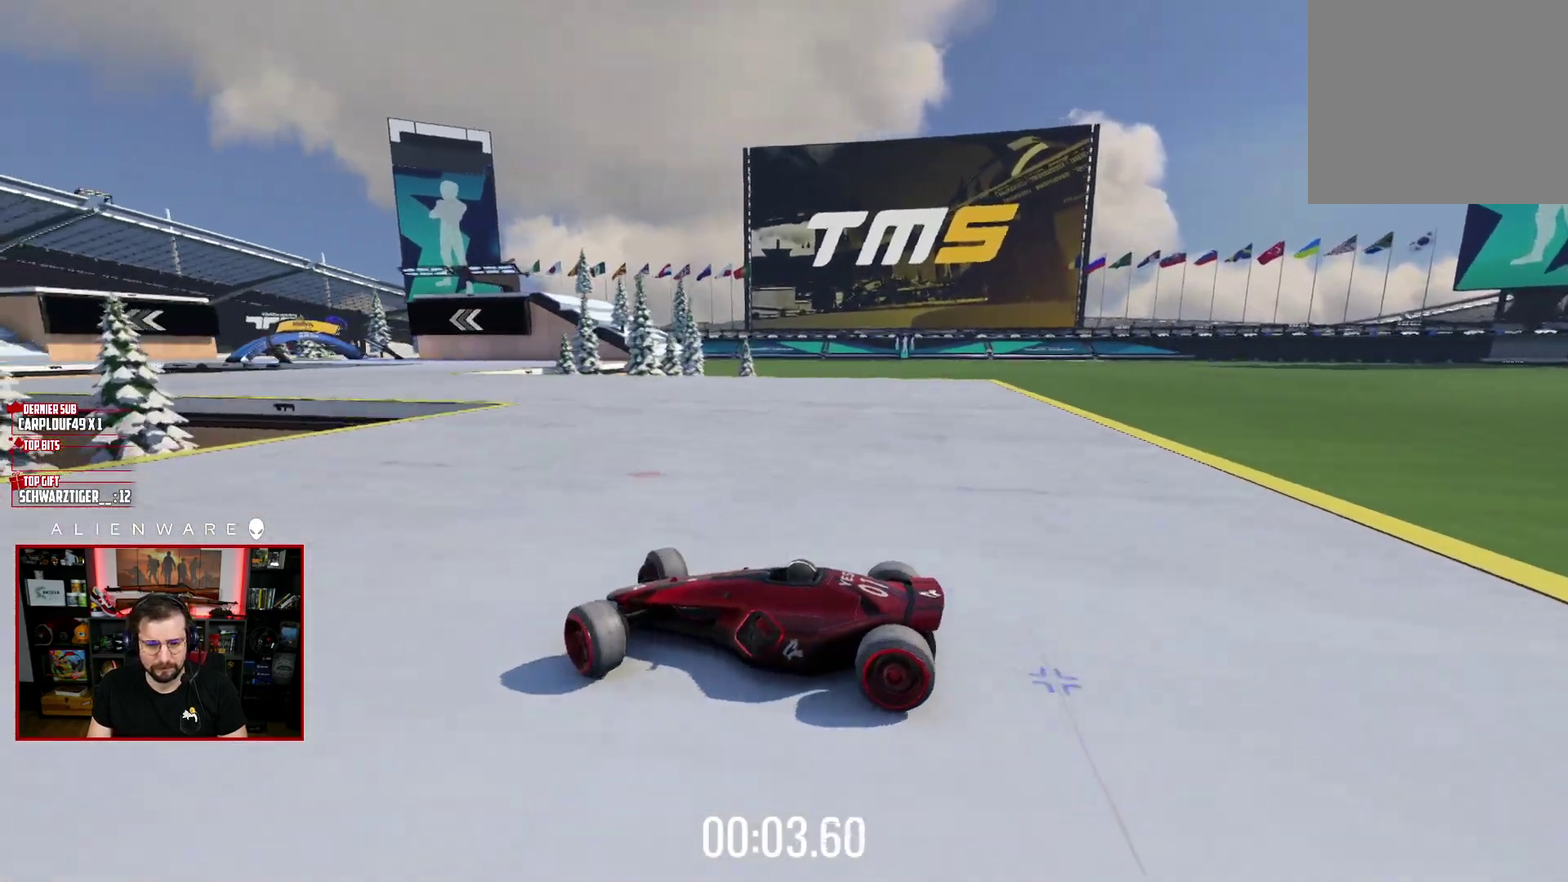
{"buttons": ["X"], "left_stick": "right", "right_stick": "center", "events": []}
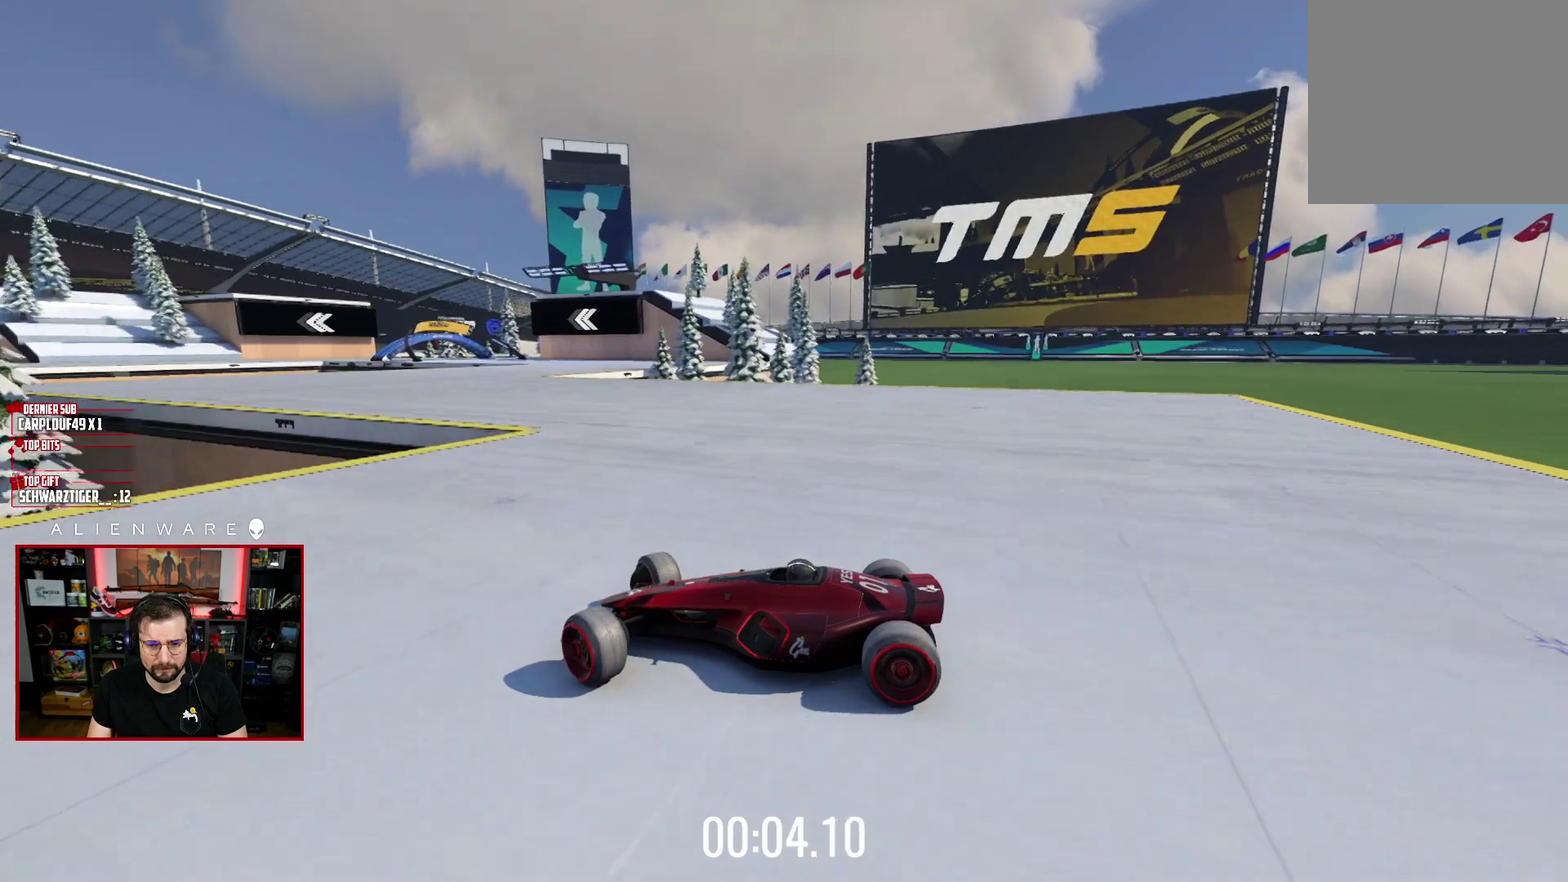
{"buttons": ["X"], "left_stick": "center", "right_stick": "center", "events": [[117, "left_stick", "center"], [183, "X", "up"], [417, "X", "down"]]}
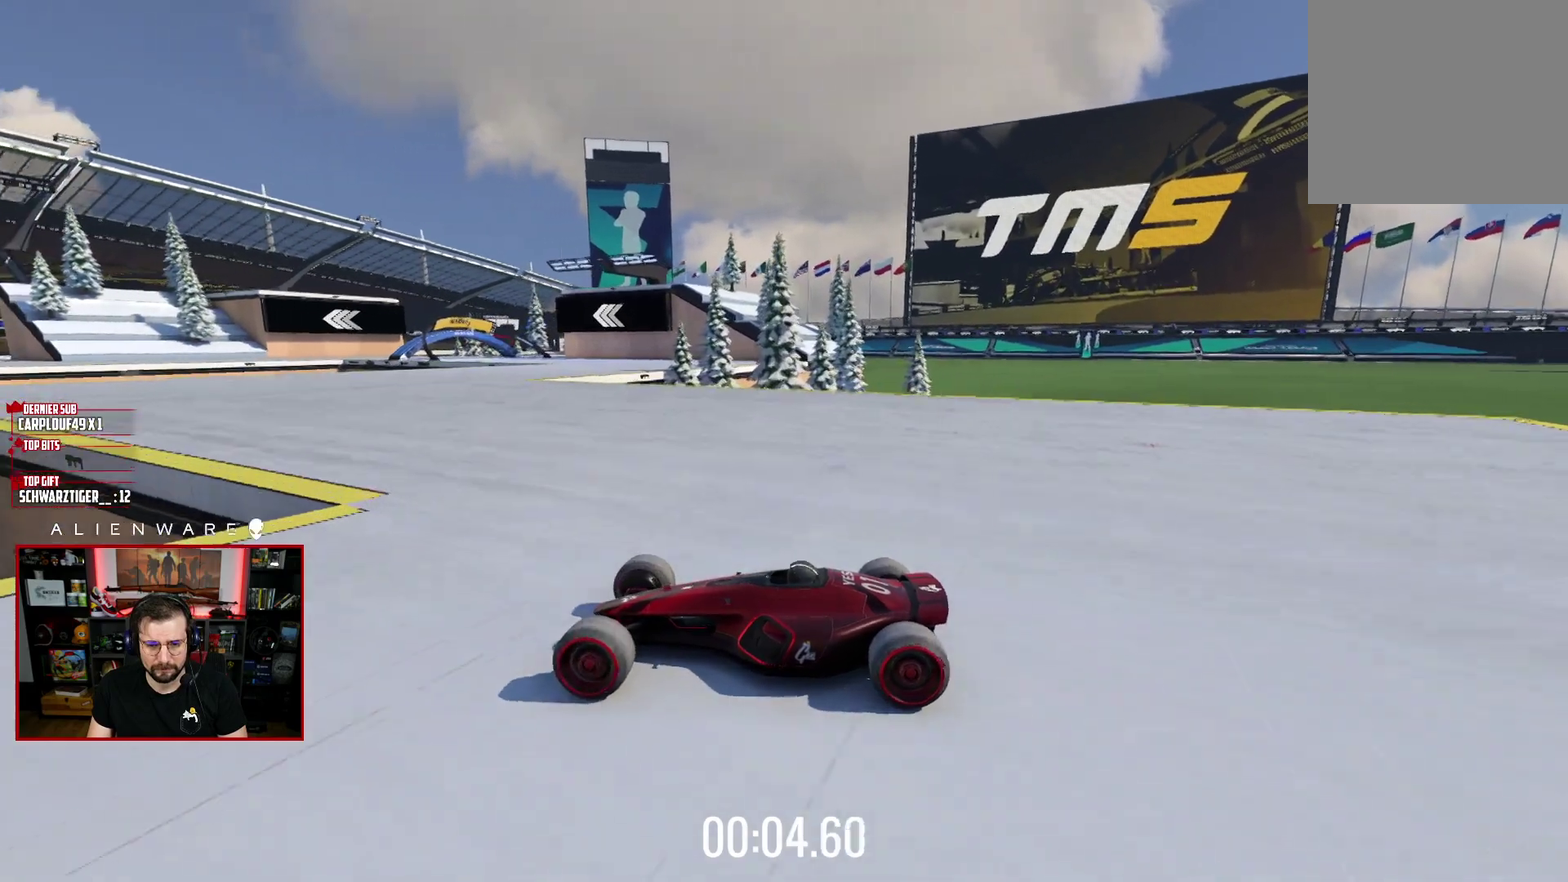
{"buttons": ["X"], "left_stick": "right", "right_stick": "center", "events": [[250, "left_stick", "right"]]}
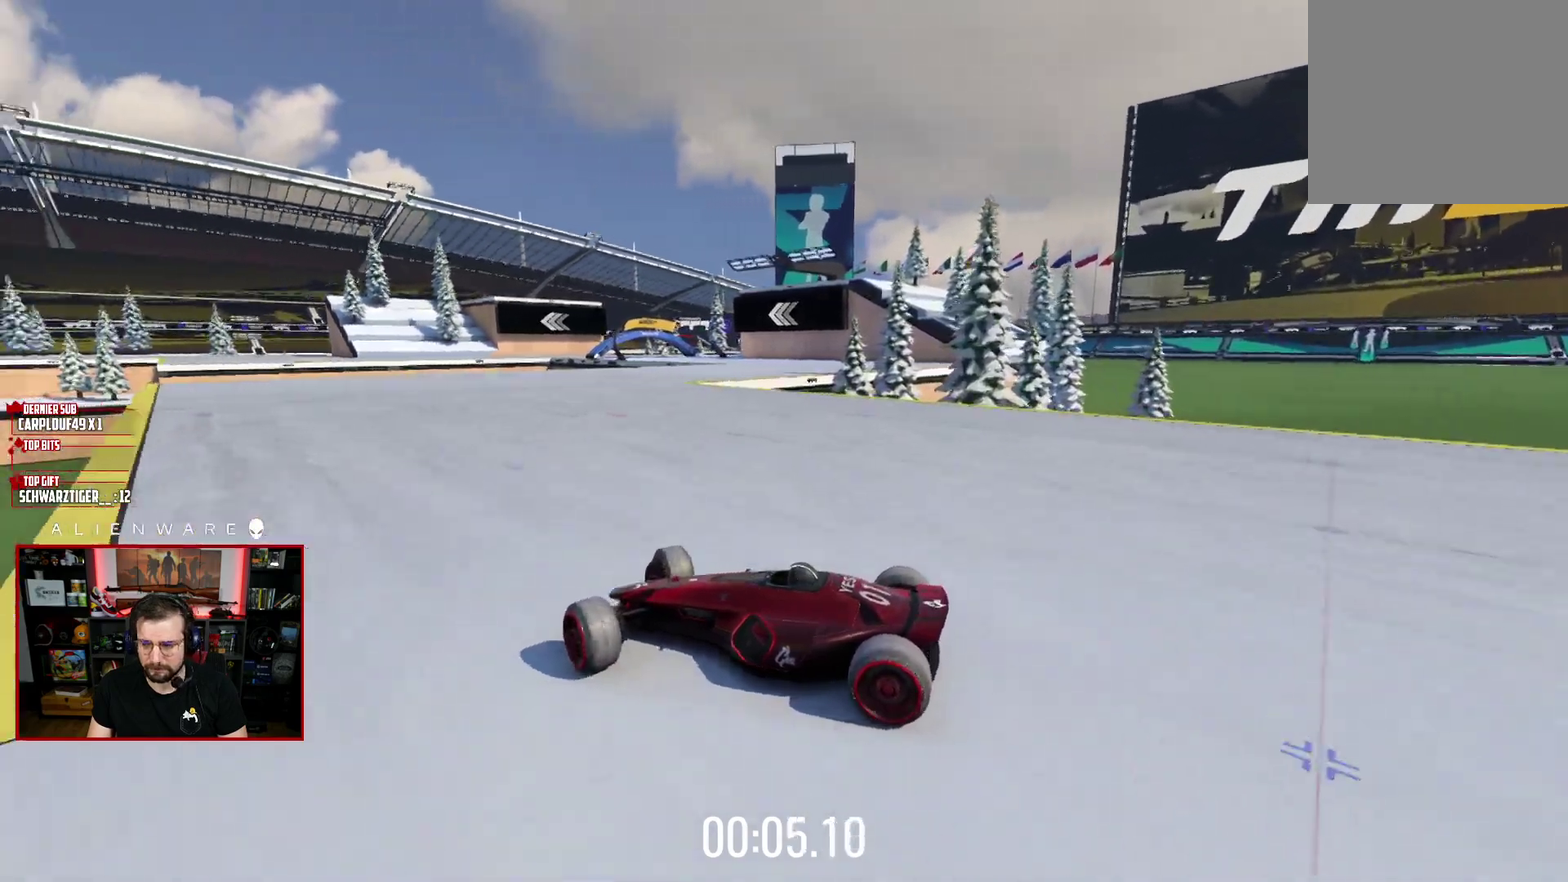
{"buttons": ["X"], "left_stick": "center", "right_stick": "center", "events": [[217, "X", "up"], [317, "X", "down"], [400, "left_stick", "center"]]}
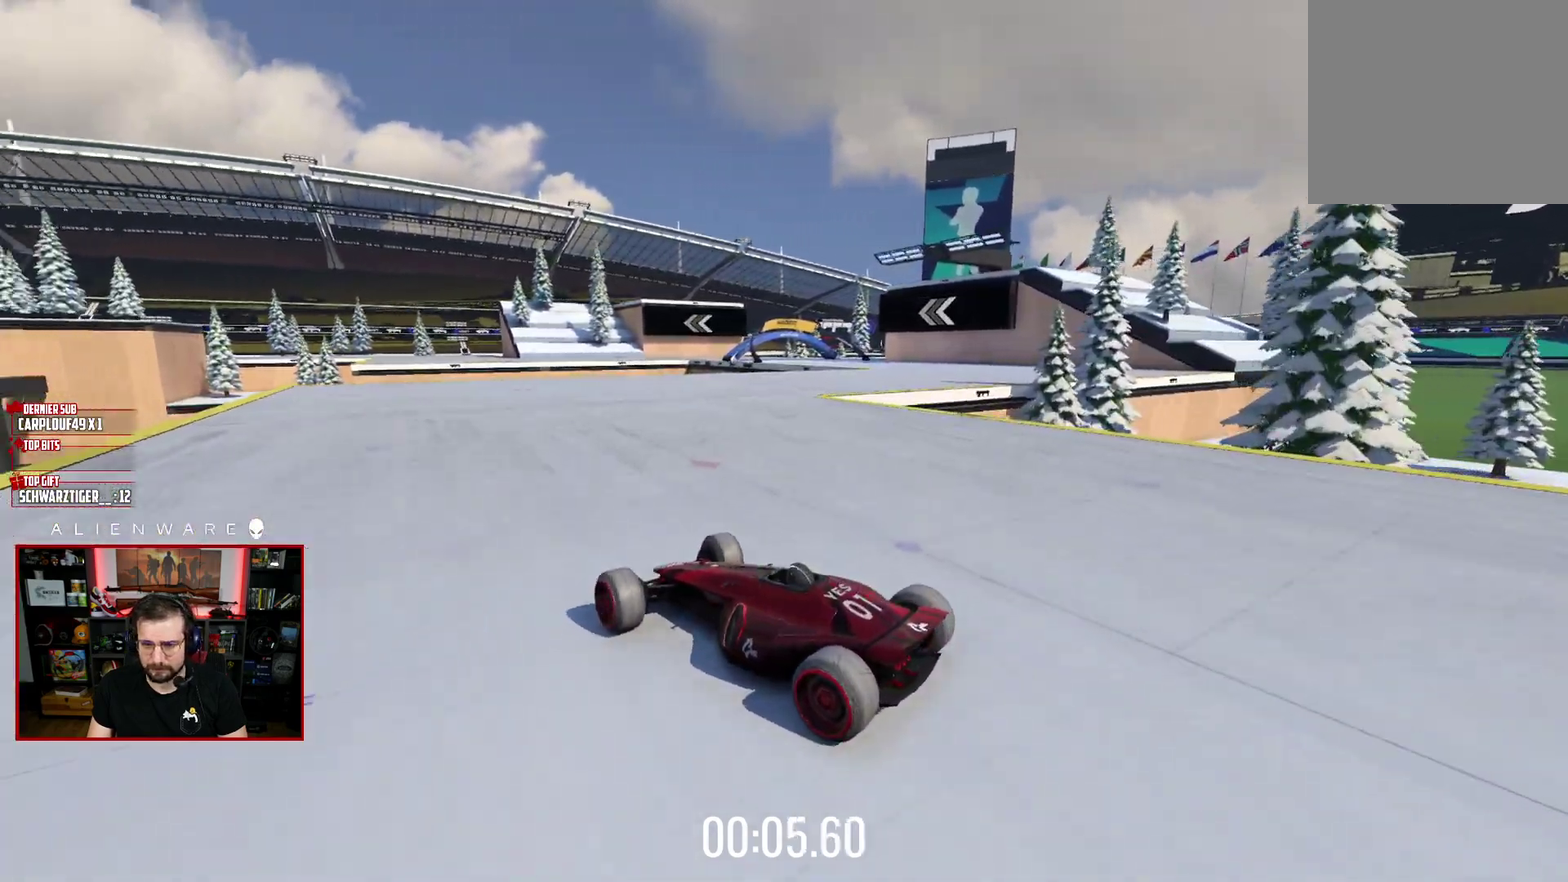
{"buttons": [], "left_stick": "right", "right_stick": "center", "events": [[50, "left_stick", "right"], [233, "X", "up"]]}
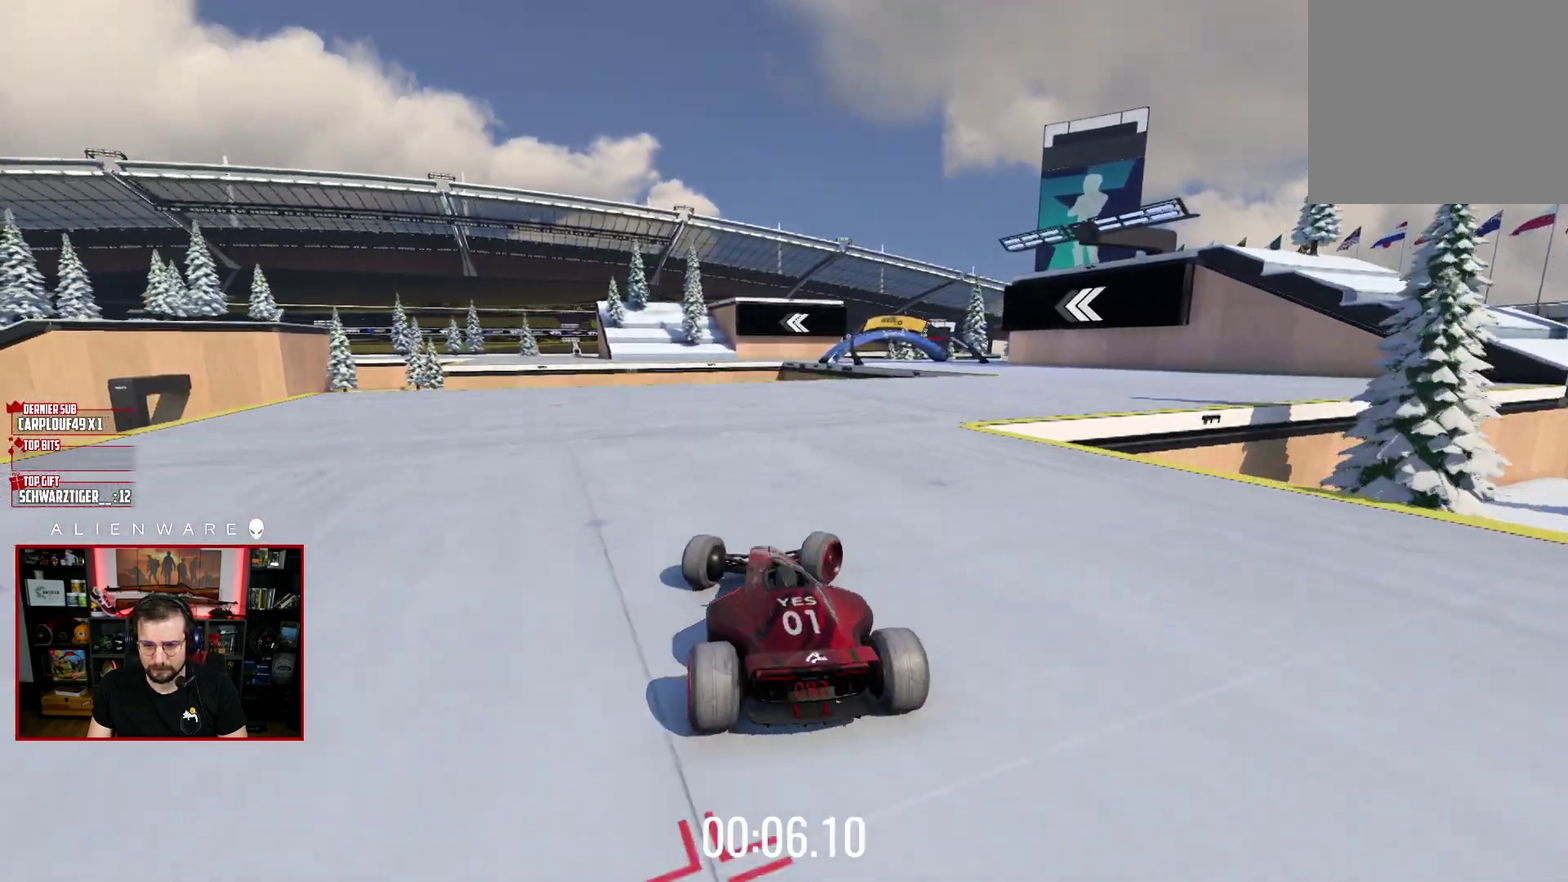
{"buttons": ["X"], "left_stick": "left", "right_stick": "center", "events": [[133, "left_stick", "center"], [167, "X", "down"], [267, "left_stick", "left"]]}
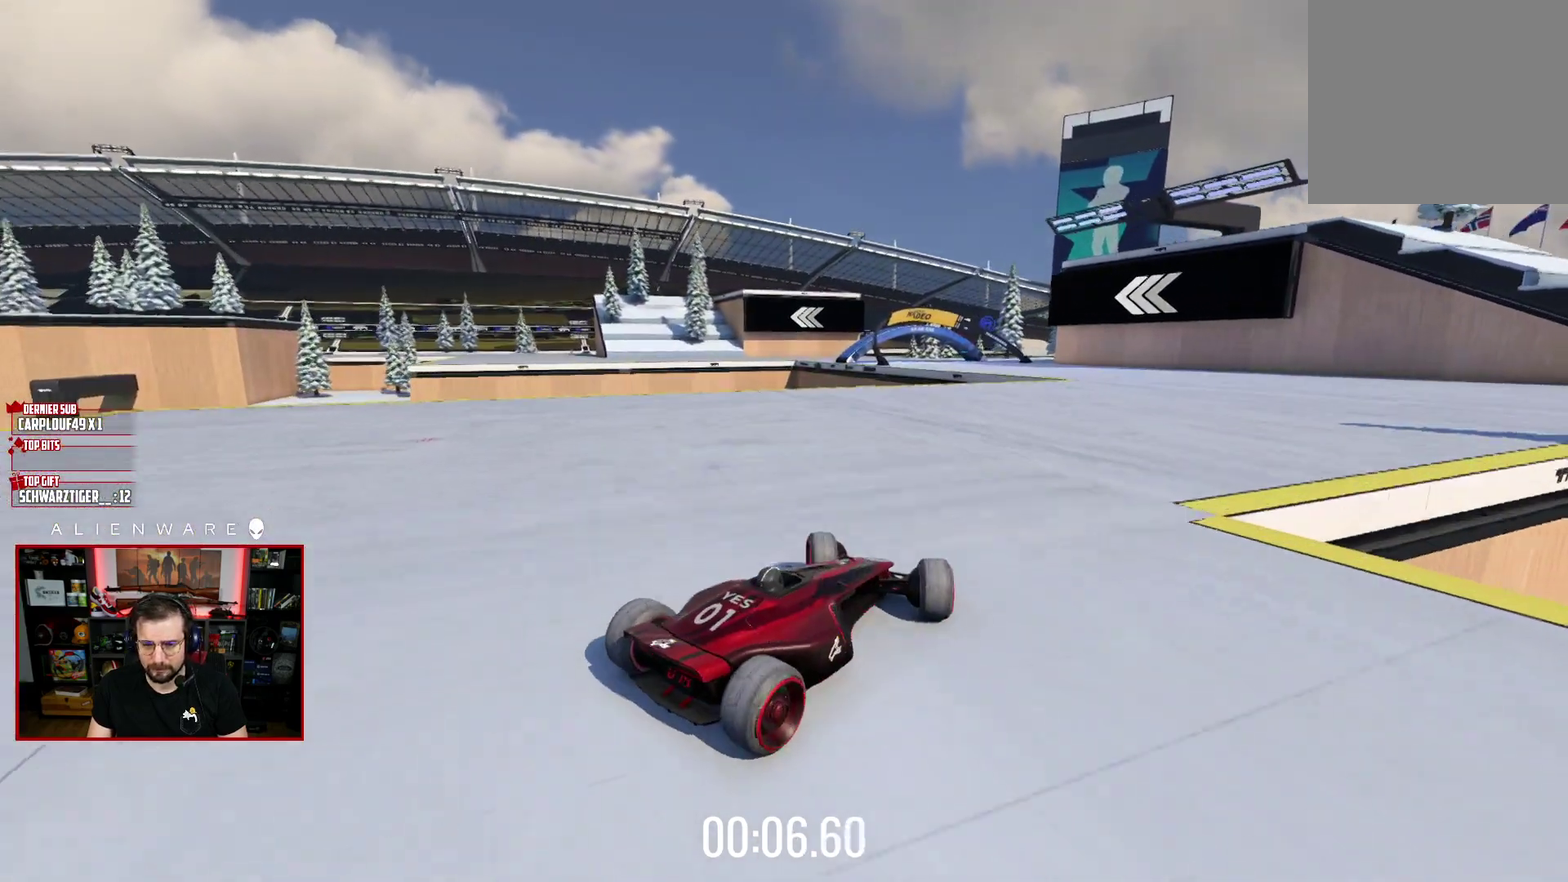
{"buttons": ["X"], "left_stick": "center", "right_stick": "center", "events": [[17, "A", "down"], [150, "left_stick", "center"], [217, "A", "up"], [250, "left_stick", "right"], [500, "left_stick", "center"]]}
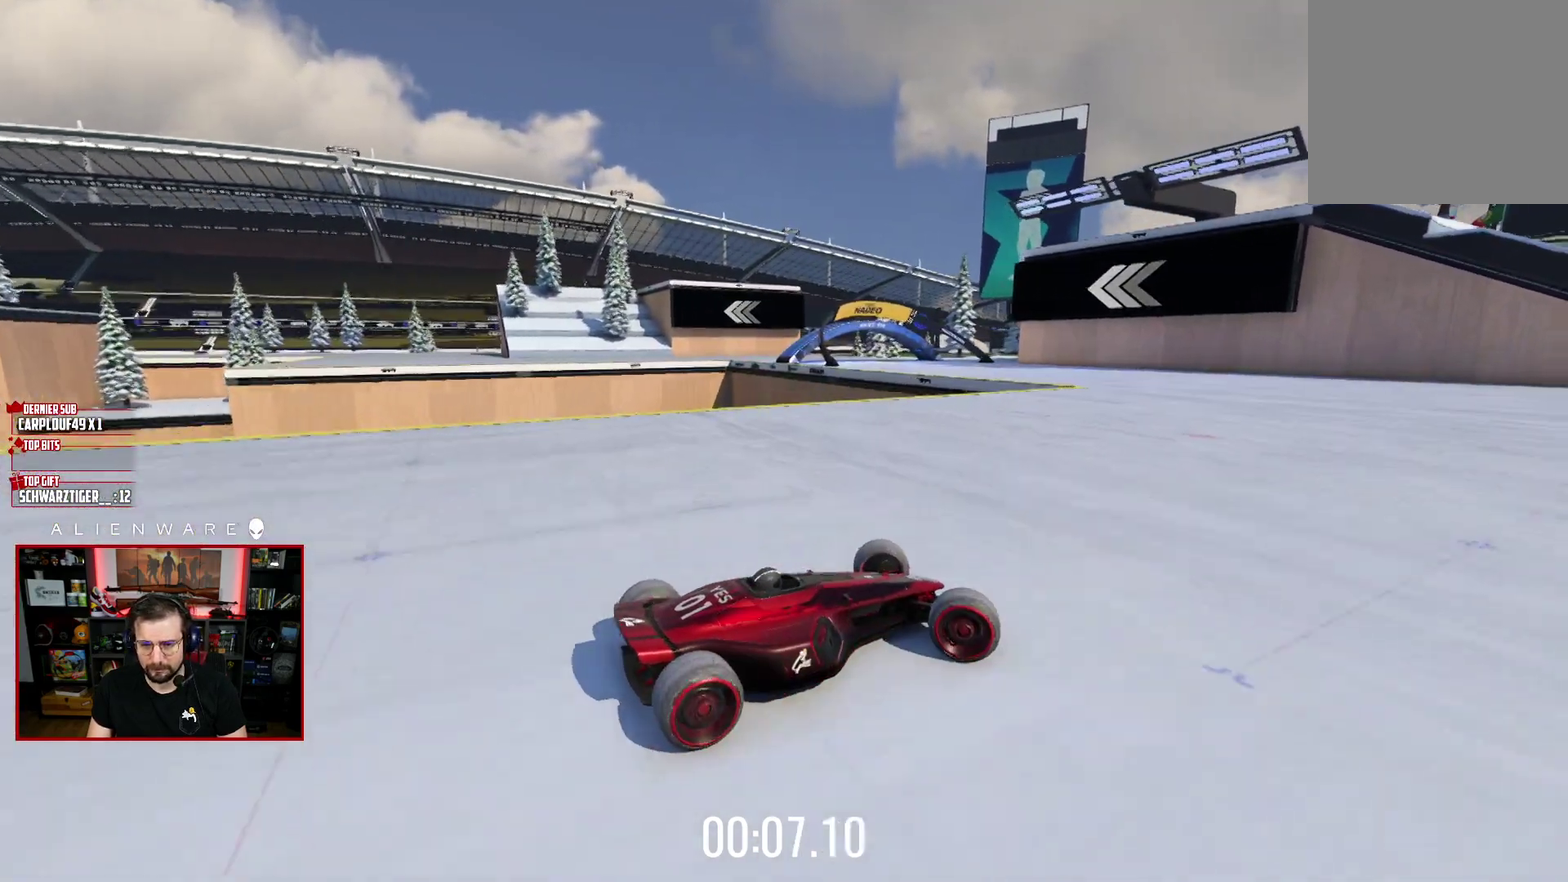
{"buttons": ["A", "X"], "left_stick": "up-left", "right_stick": "center", "events": [[50, "left_stick", "up-left"], [233, "A", "down"]]}
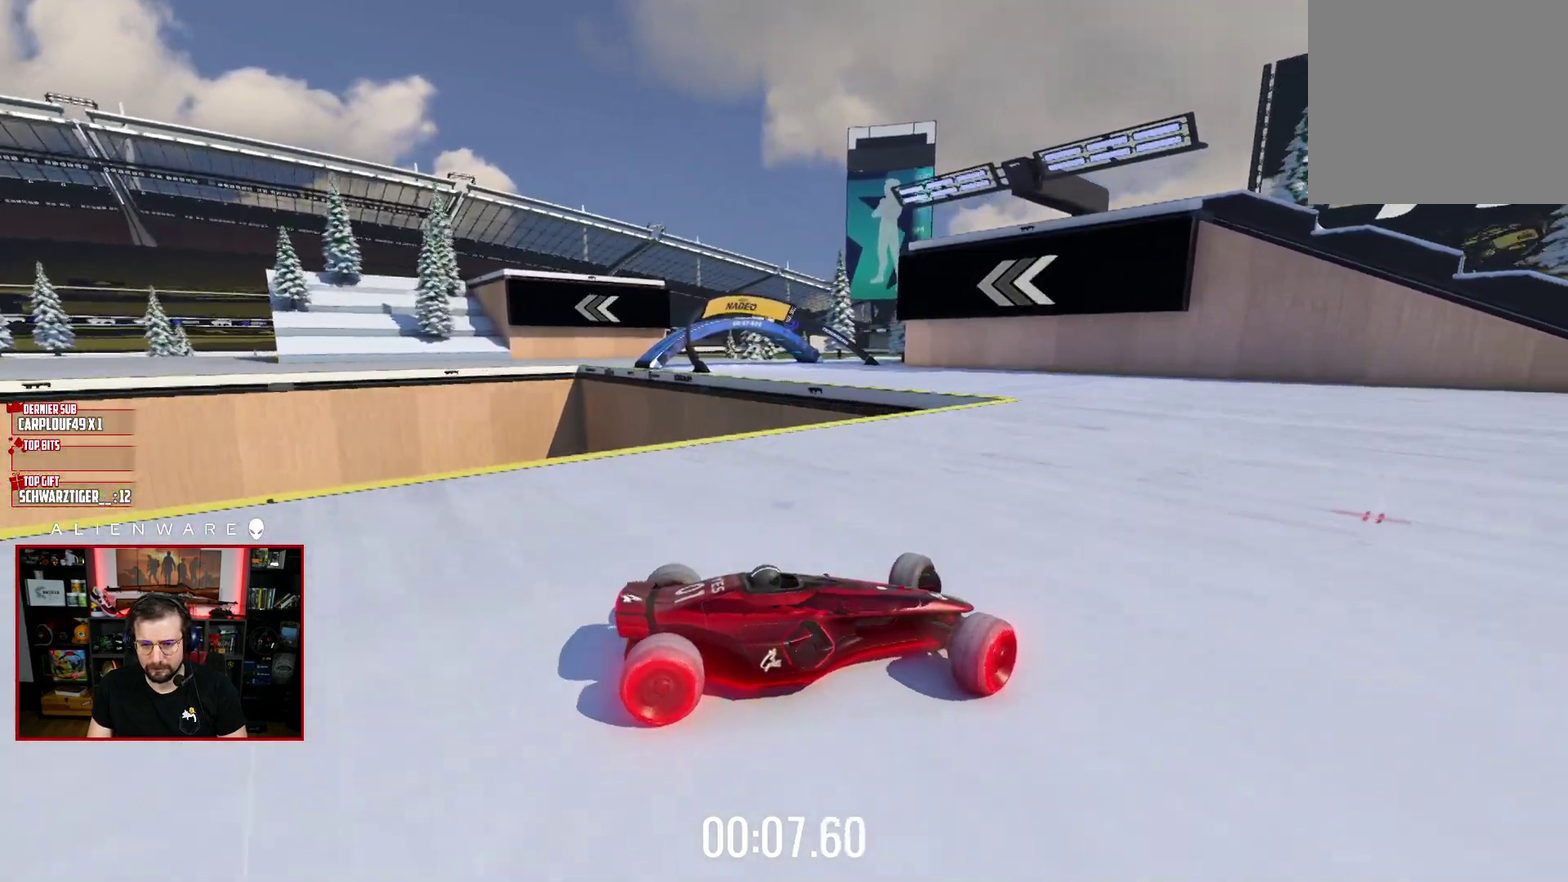
{"buttons": [], "left_stick": "up-left", "right_stick": "center", "events": [[417, "A", "up"], [467, "X", "up"]]}
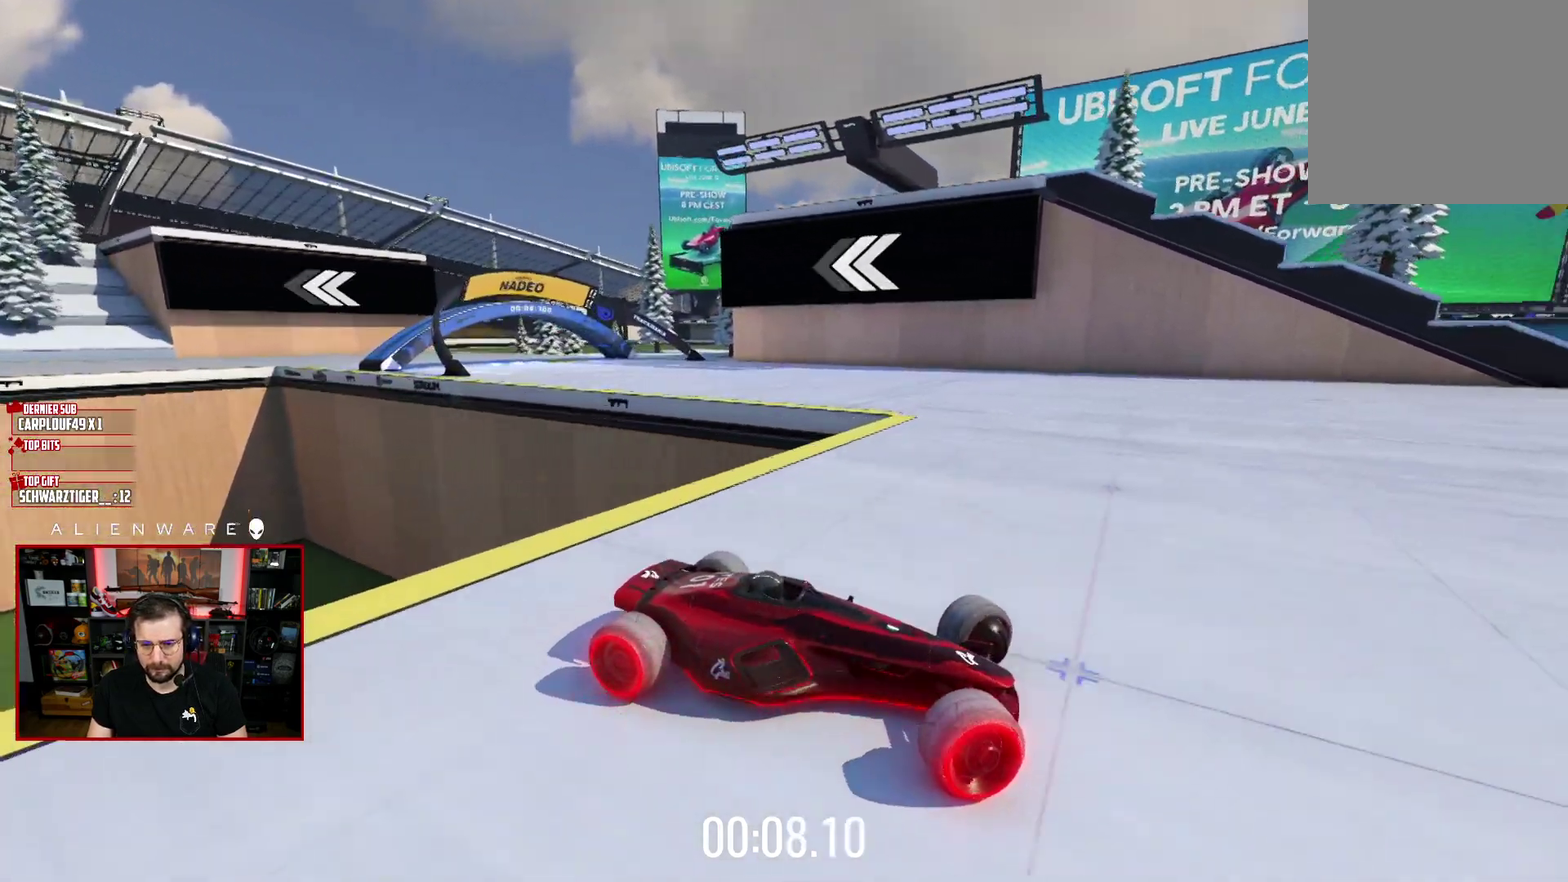
{"buttons": ["A"], "left_stick": "up-left", "right_stick": "center", "events": [[17, "left_stick", "left"], [117, "left_stick", "center"], [300, "A", "down"], [417, "left_stick", "up-left"]]}
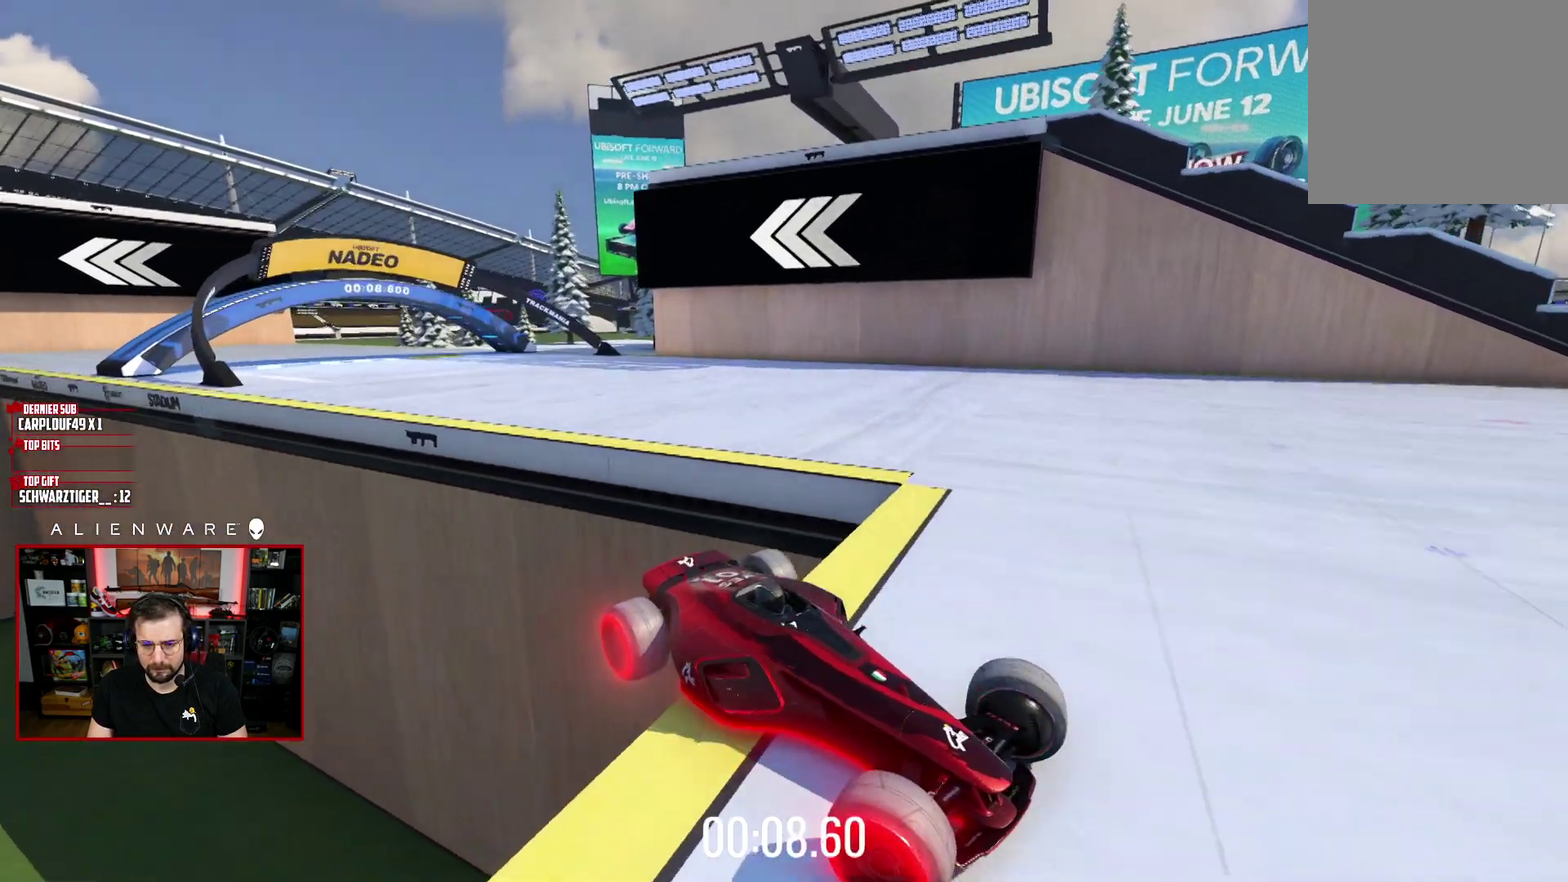
{"buttons": ["B"], "left_stick": "center", "right_stick": "center", "events": [[333, "A", "up"], [383, "left_stick", "center"], [417, "B", "down"]]}
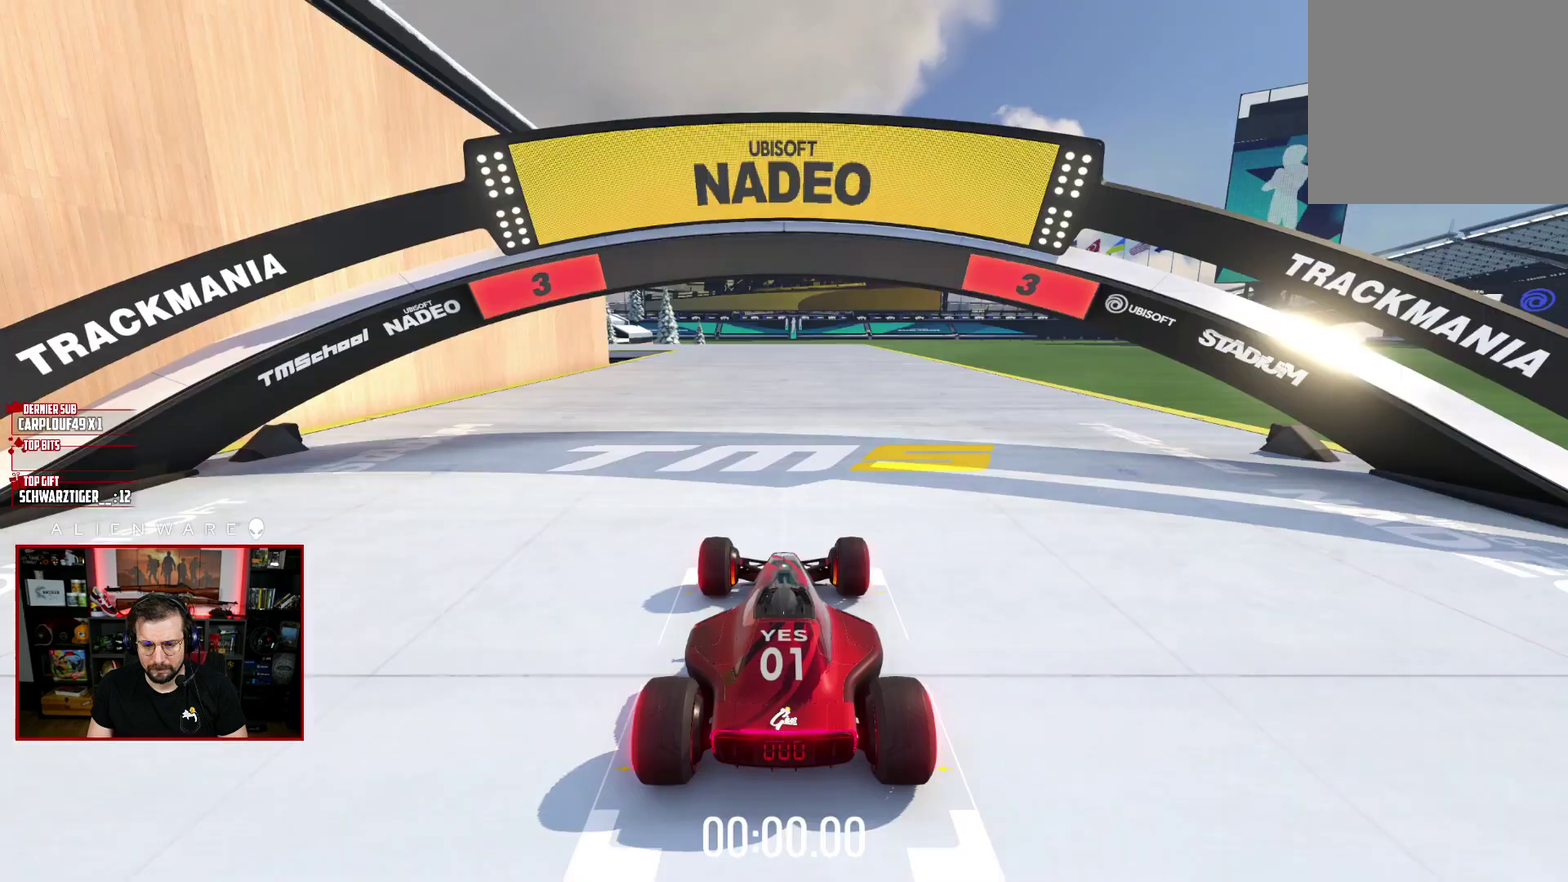
{"buttons": ["START"], "left_stick": "center", "right_stick": "left", "events": [[100, "B", "up"], [417, "right_stick", "left"], [500, "START", "down"]]}
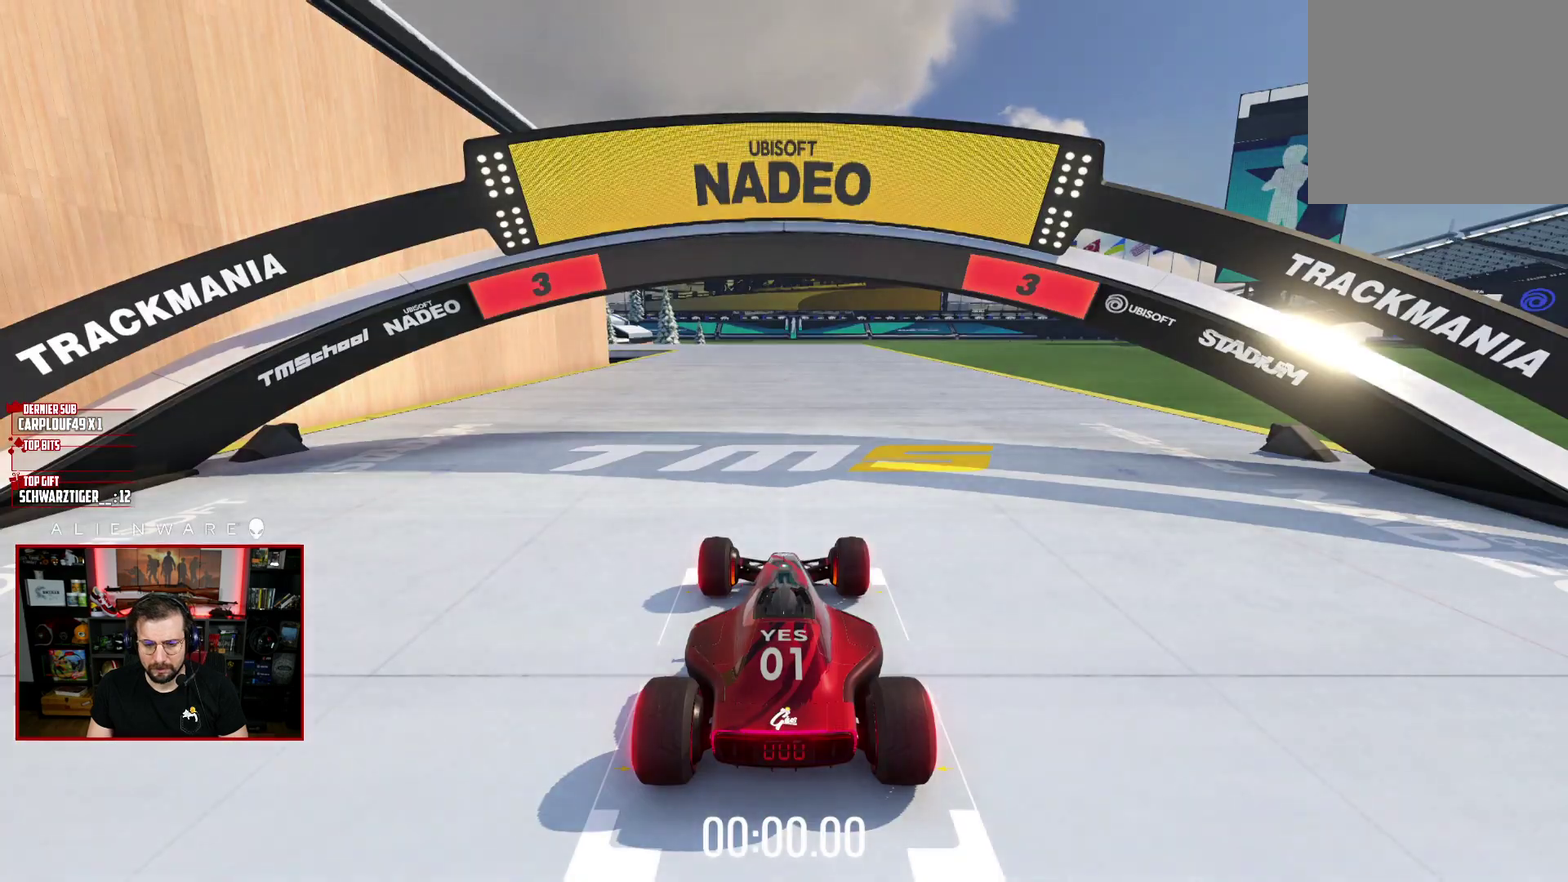
{"buttons": [], "left_stick": "center", "right_stick": "center", "events": [[167, "START", "up"], [217, "right_stick", "center"]]}